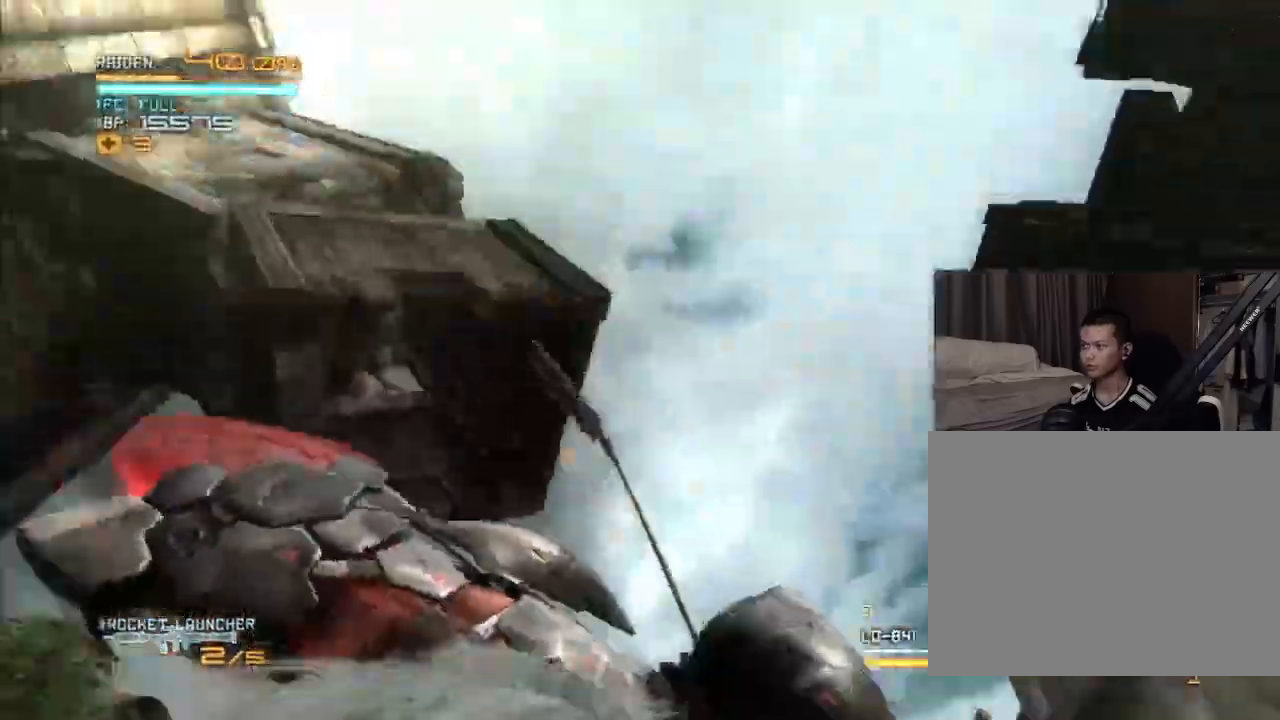
Gameplay with a controller (Xbox layout); each line is a JSON object with the inputs held at the frame after it. "events" lists button and stick changes between this image and that frame as [ms after this image, input, new state], when the widget could be followed in between. Not read: HOME L3 R3 SELECT.
{"buttons": ["R2"], "left_stick": "center", "right_stick": "center", "events": []}
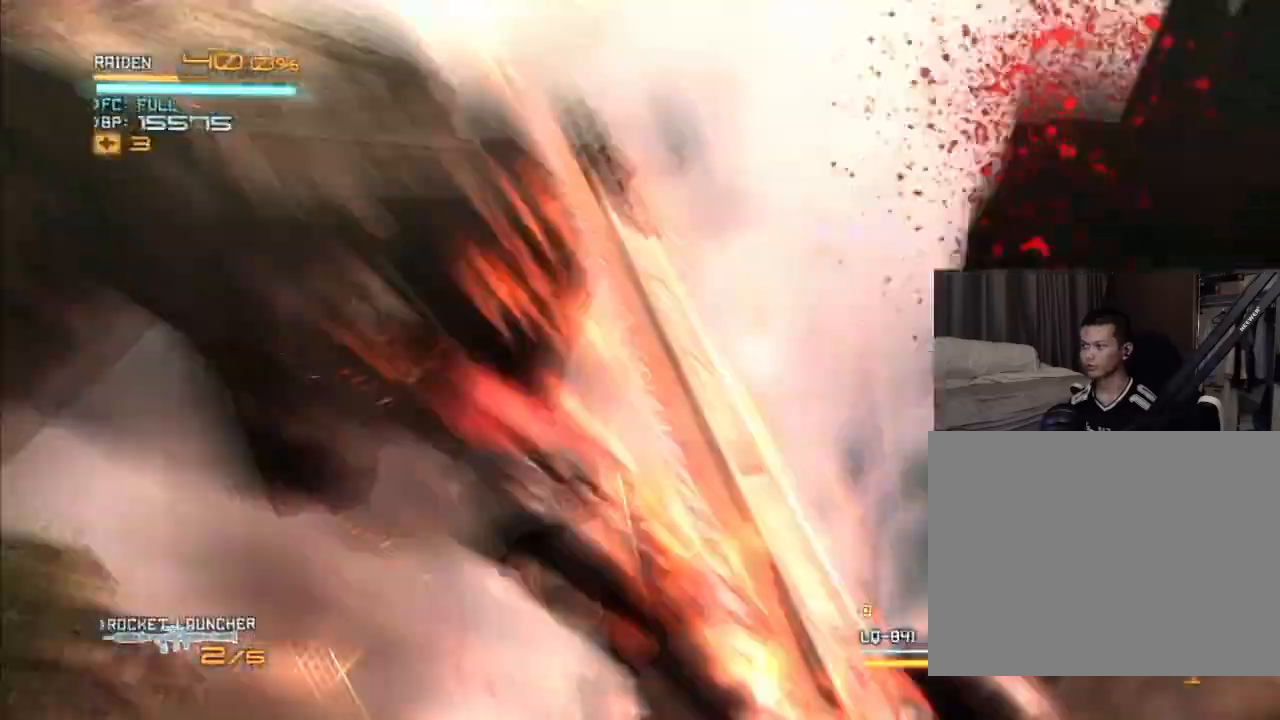
{"buttons": ["R2"], "left_stick": "center", "right_stick": "center", "events": []}
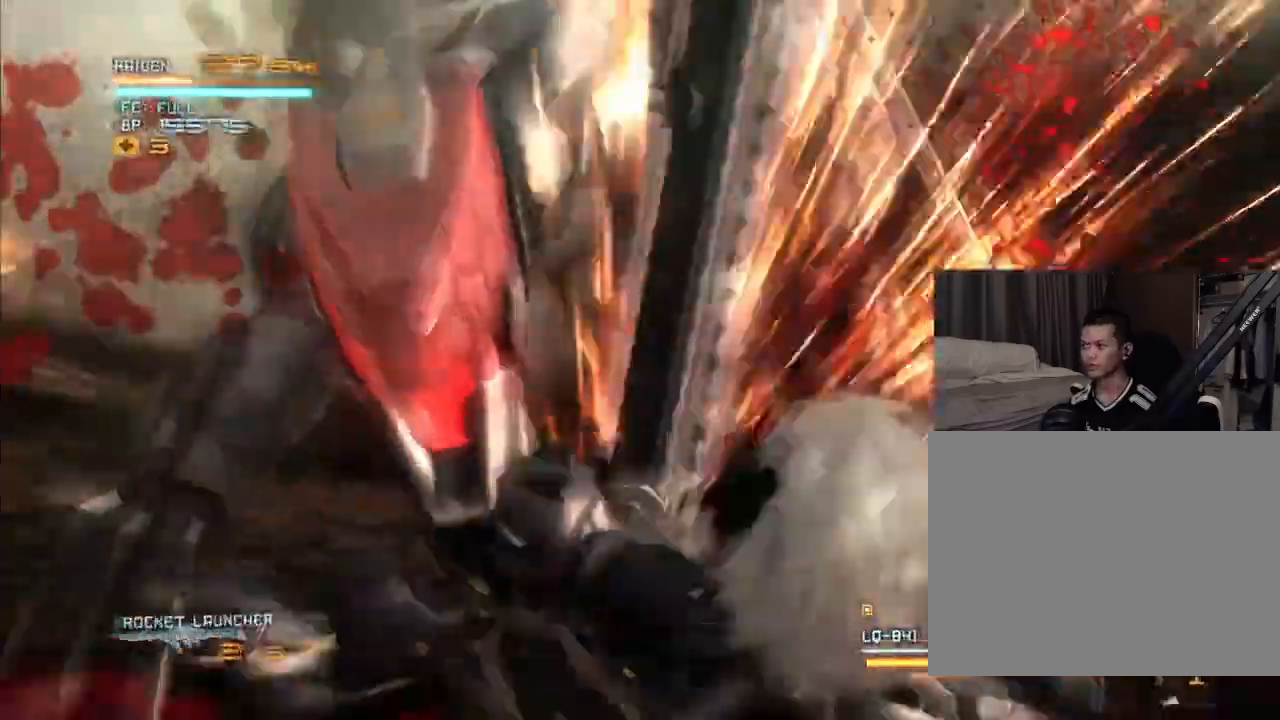
{"buttons": ["R2"], "left_stick": "center", "right_stick": "center", "events": []}
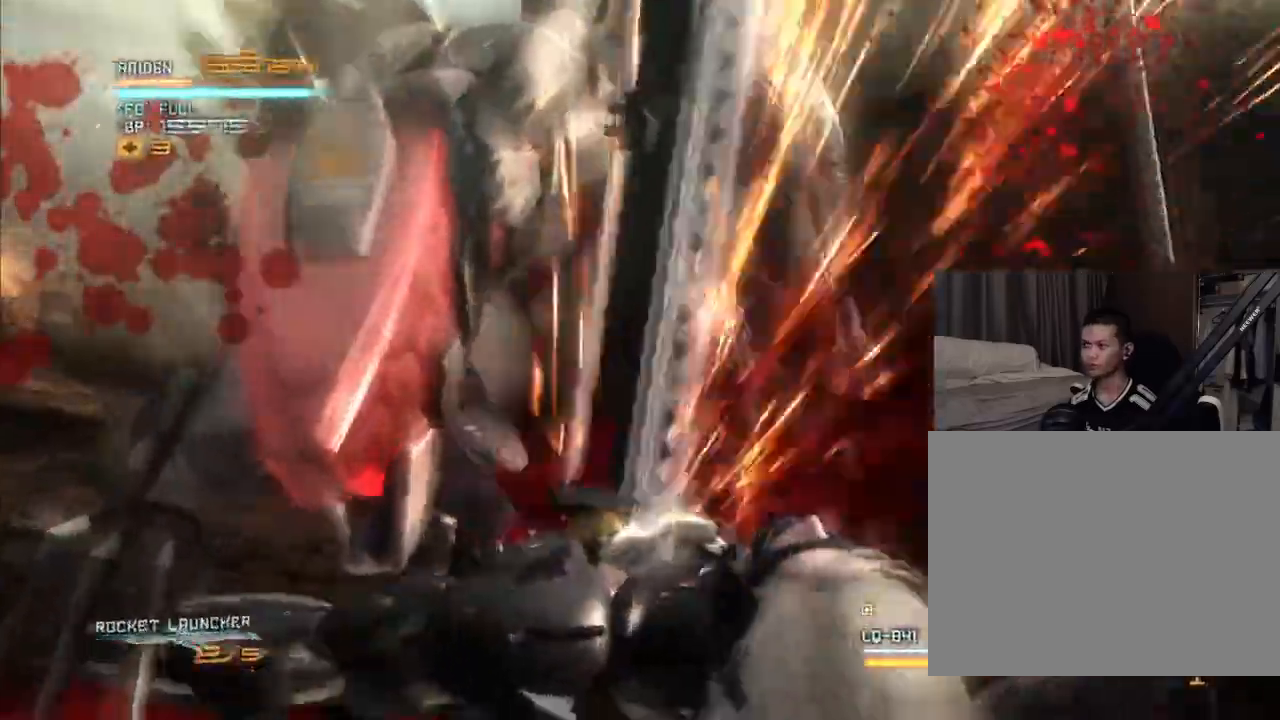
{"buttons": ["R2"], "left_stick": "center", "right_stick": "center", "events": []}
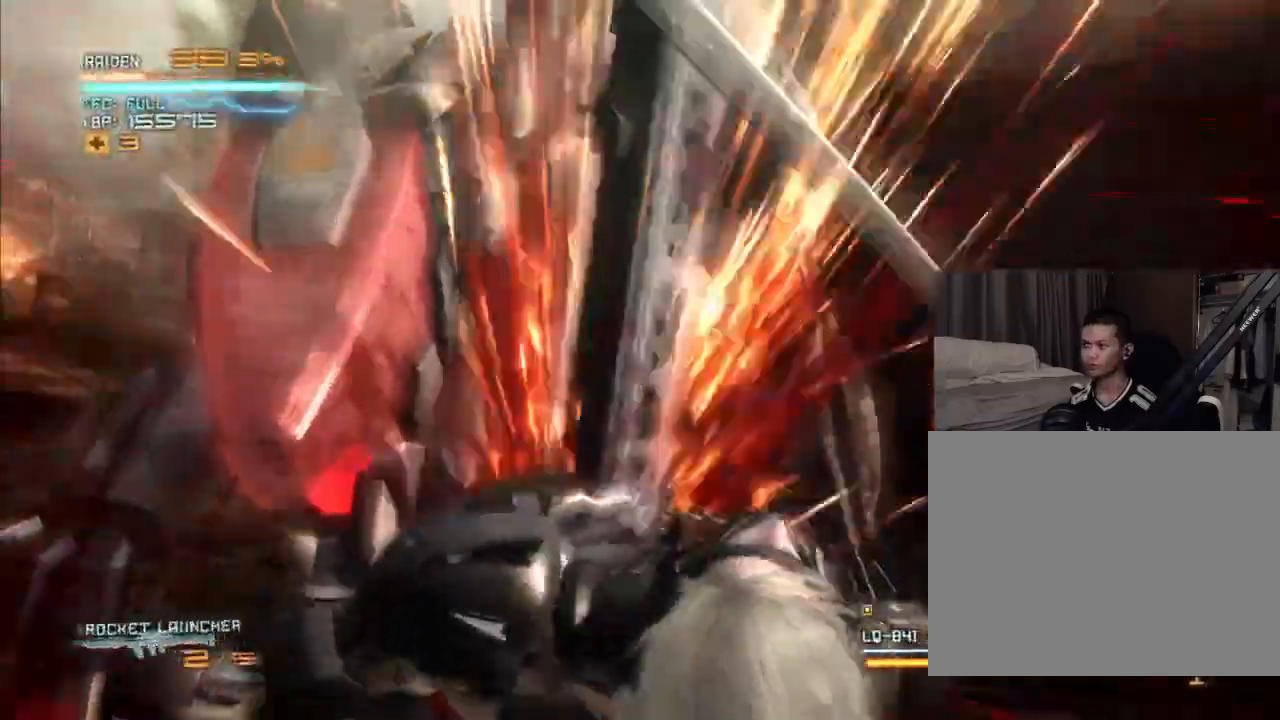
{"buttons": ["R2"], "left_stick": "center", "right_stick": "center", "events": []}
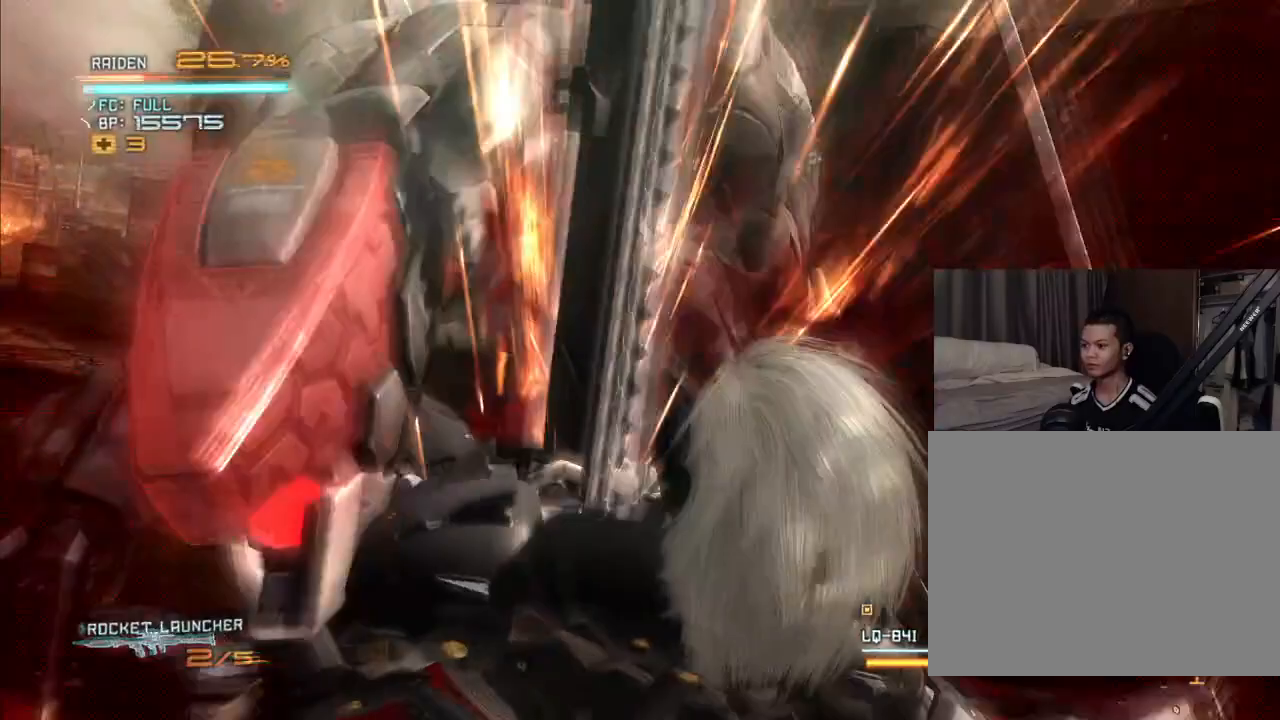
{"buttons": ["R2"], "left_stick": "center", "right_stick": "center", "events": []}
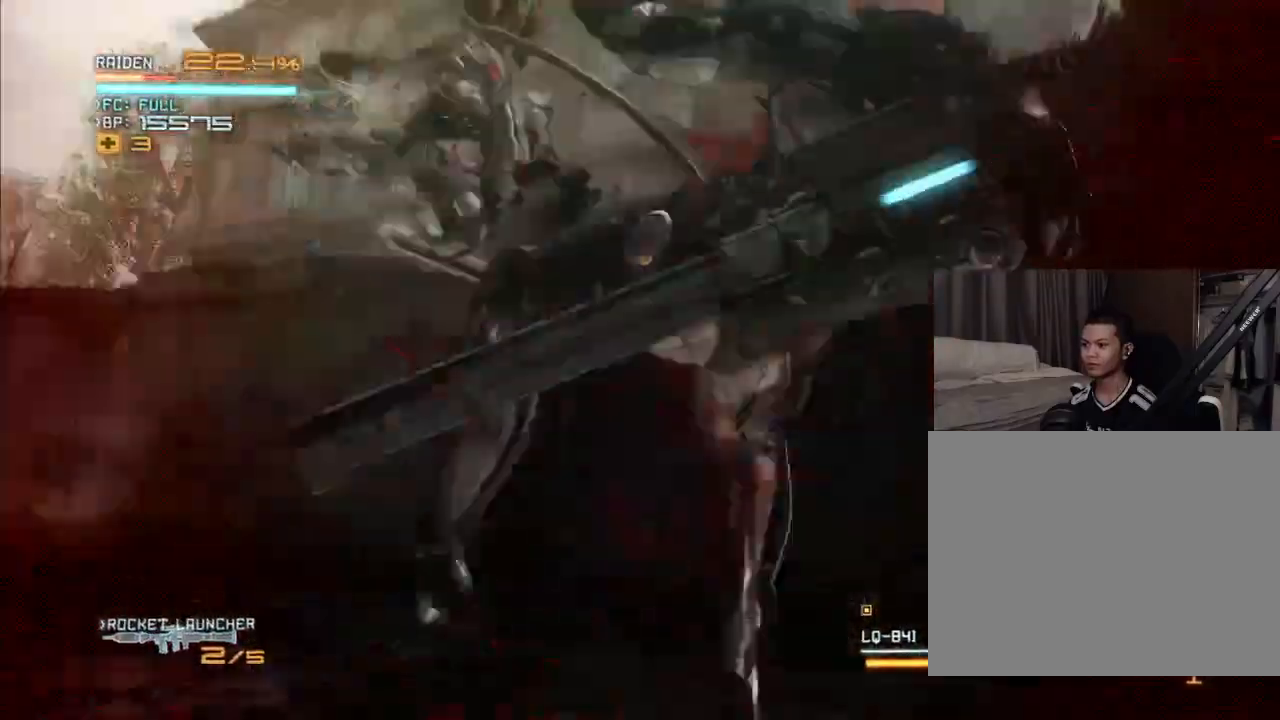
{"buttons": ["R2"], "left_stick": "center", "right_stick": "center", "events": []}
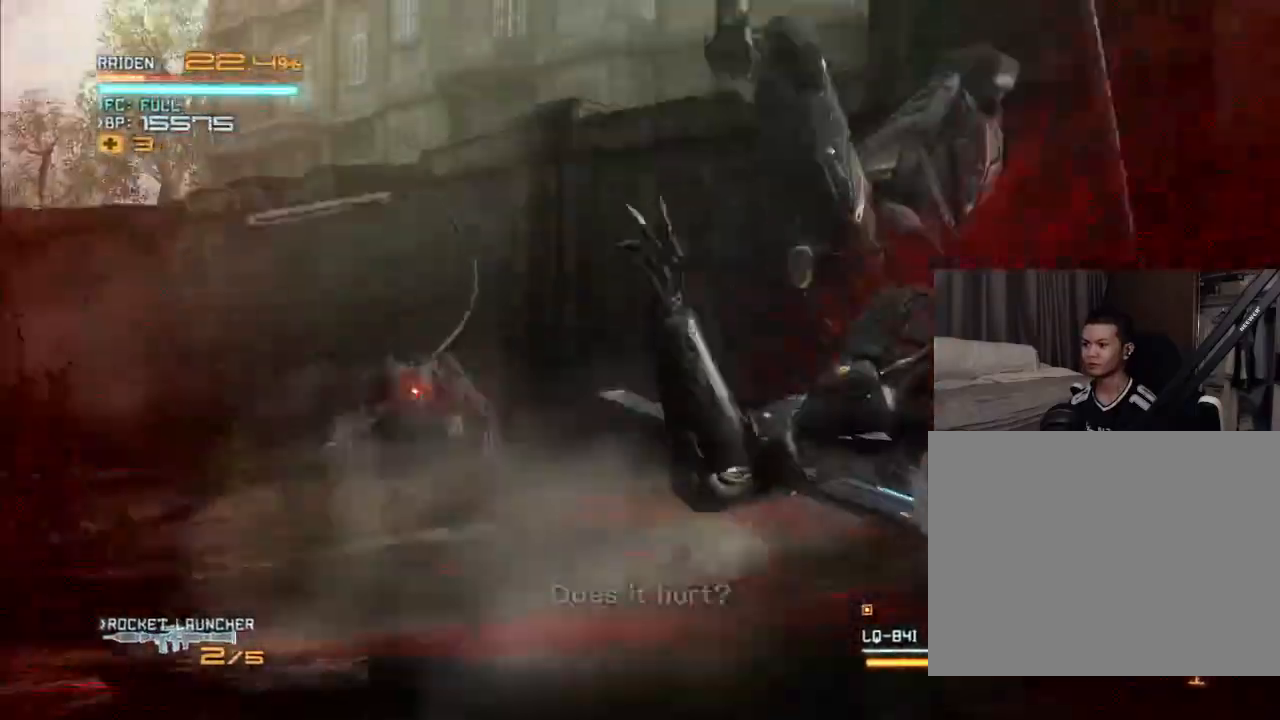
{"buttons": ["R2"], "left_stick": "center", "right_stick": "center", "events": []}
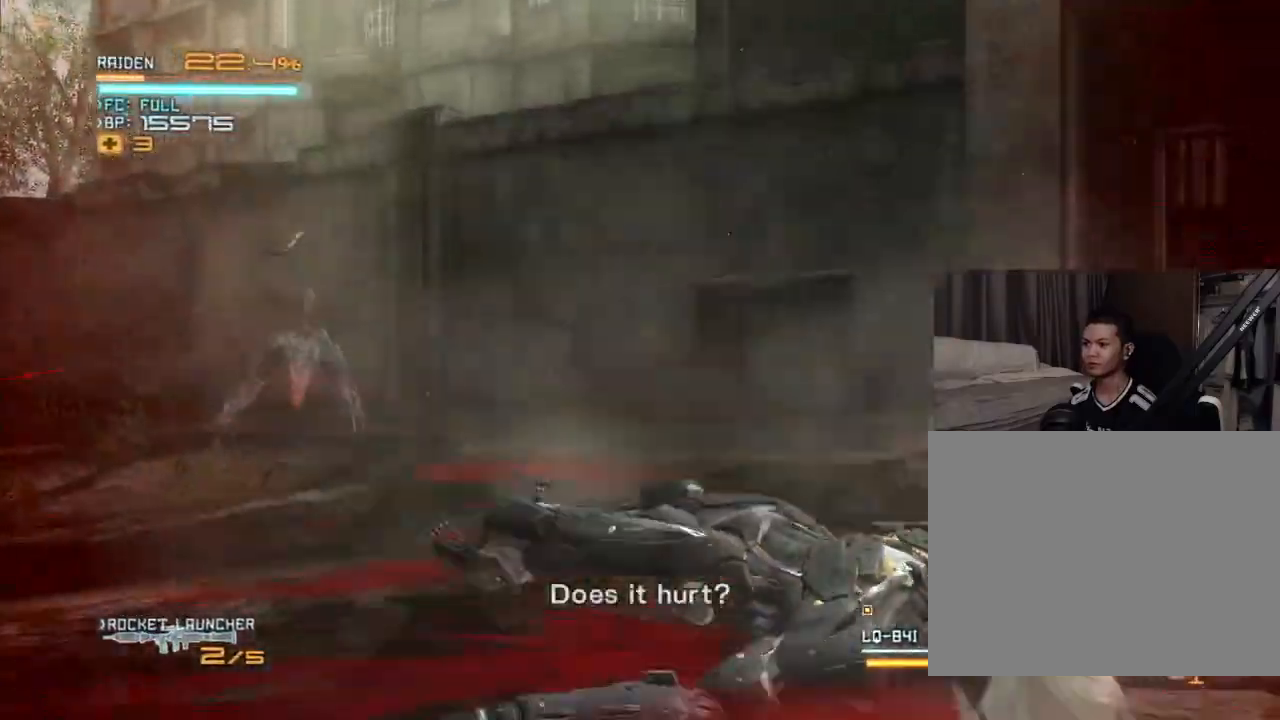
{"buttons": ["R2", "DPAD_RIGHT"], "left_stick": "up-right", "right_stick": "center", "events": [[33, "DPAD_UP", "down"], [67, "left_stick", "up"], [400, "left_stick", "up-right"], [433, "DPAD_UP", "up"], [500, "DPAD_RIGHT", "down"]]}
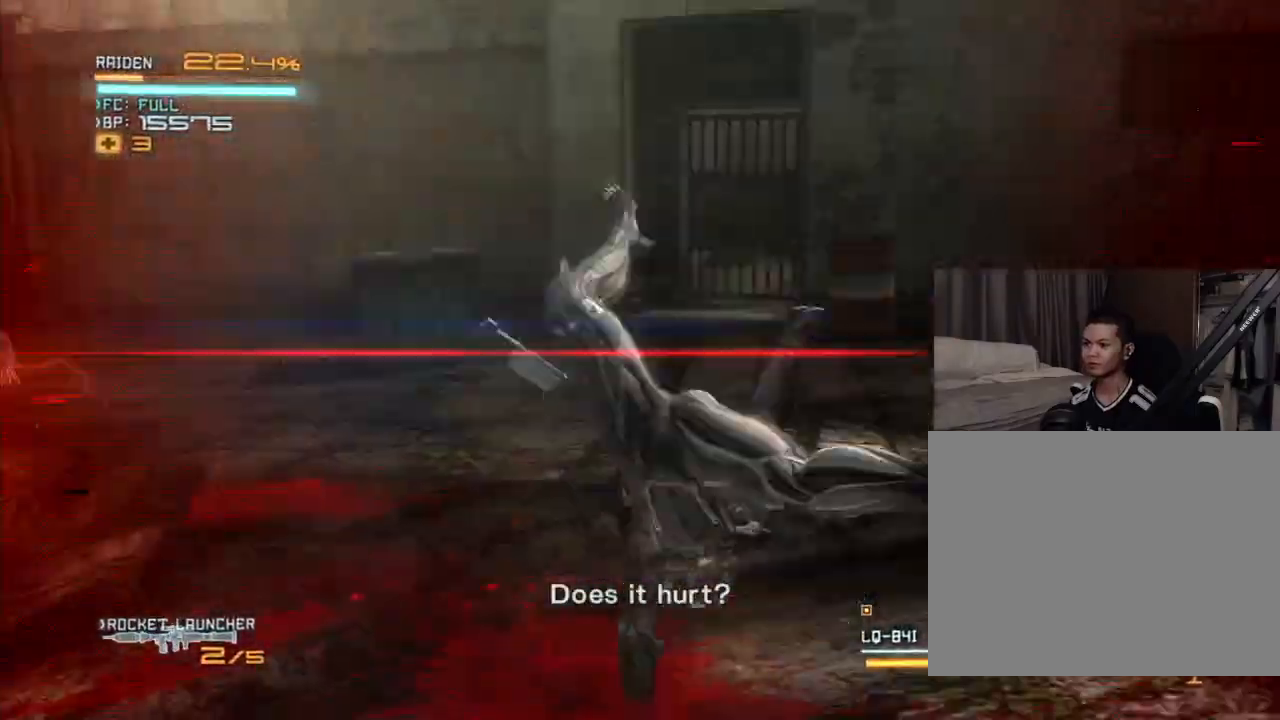
{"buttons": ["R2", "DPAD_LEFT"], "left_stick": "left", "right_stick": "center", "events": [[133, "DPAD_RIGHT", "up"], [167, "left_stick", "center"], [233, "DPAD_LEFT", "down"], [233, "right_stick", "down-left"], [300, "X", "down"], [300, "left_stick", "left"], [467, "X", "up"], [500, "right_stick", "center"]]}
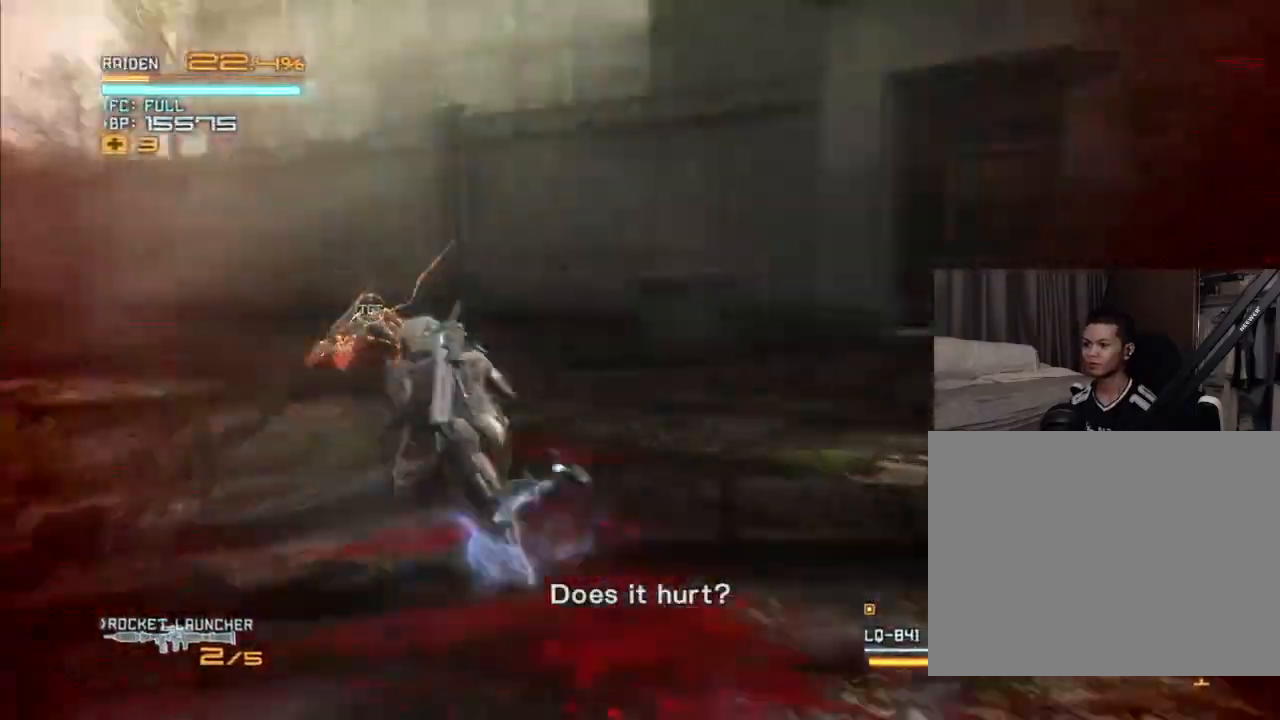
{"buttons": ["L2", "R2"], "left_stick": "up", "right_stick": "center", "events": [[100, "left_stick", "up-left"], [133, "DPAD_LEFT", "up"], [200, "DPAD_UP", "down"], [200, "left_stick", "up"], [233, "L2", "down"], [267, "DPAD_UP", "up"]]}
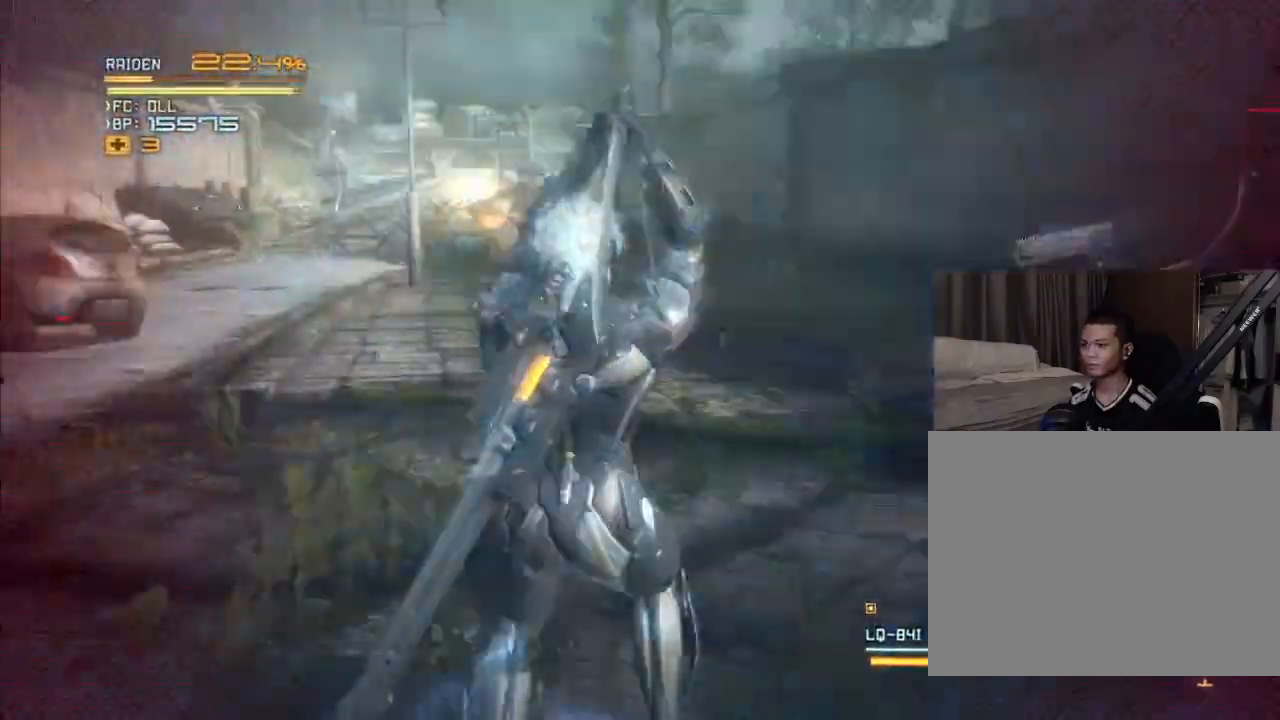
{"buttons": ["B", "L2", "R2", "DPAD_RIGHT"], "left_stick": "up-right", "right_stick": "down-right", "events": [[333, "left_stick", "up-right"], [367, "right_stick", "down-right"], [400, "B", "down"], [400, "DPAD_RIGHT", "down"]]}
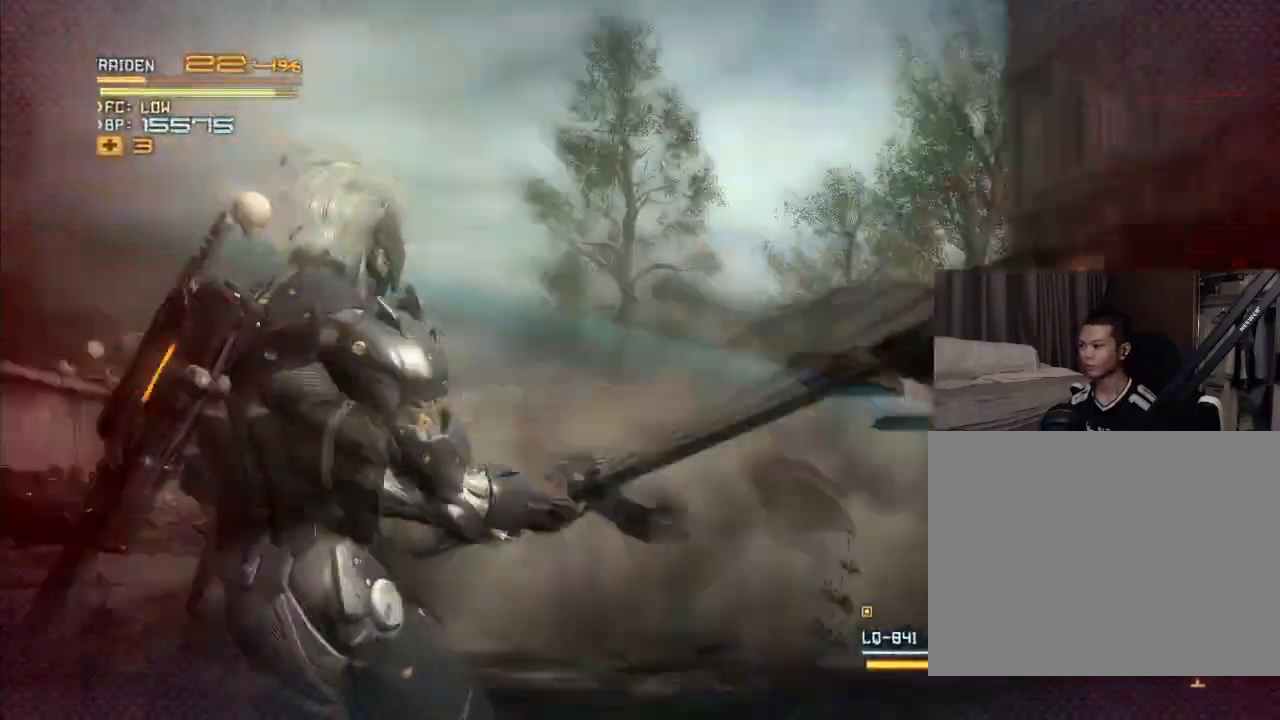
{"buttons": ["X", "L2", "R2"], "left_stick": "up-left", "right_stick": "left", "events": [[67, "B", "up"], [67, "right_stick", "center"], [233, "DPAD_RIGHT", "up"], [267, "left_stick", "up"], [333, "DPAD_UP", "down"], [333, "right_stick", "left"], [367, "X", "down"], [400, "DPAD_UP", "up"], [400, "left_stick", "up-left"]]}
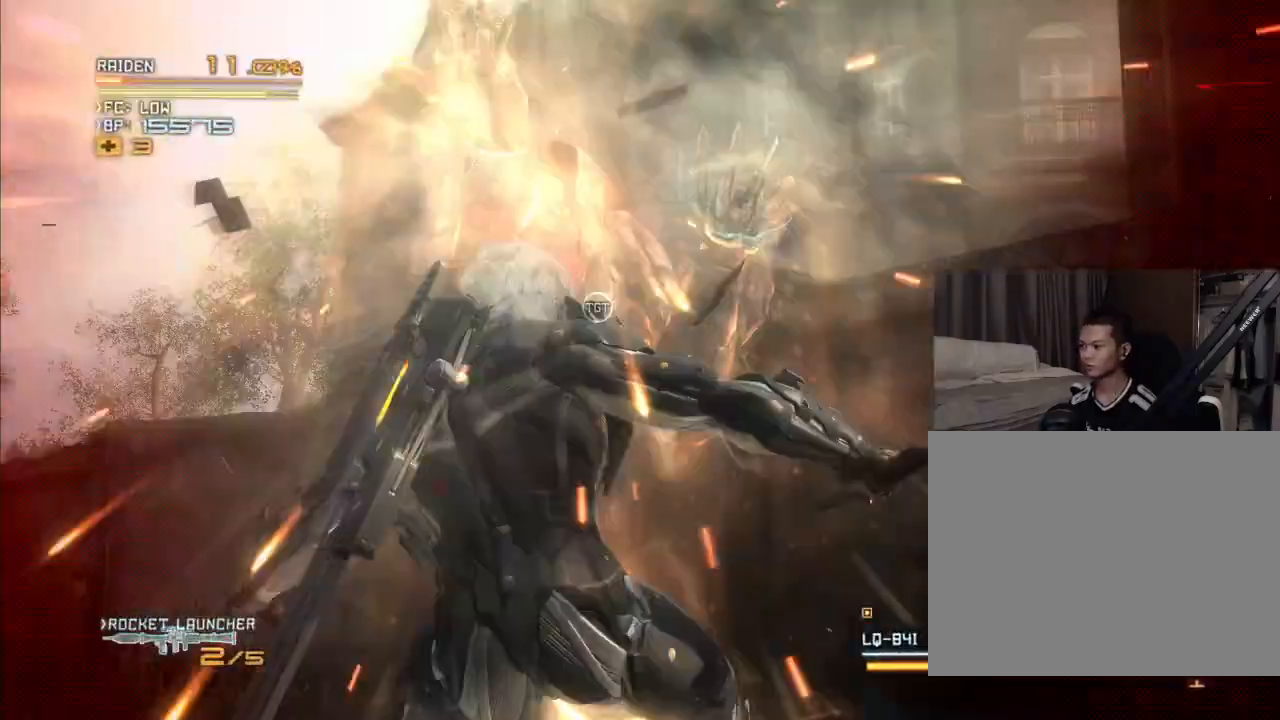
{"buttons": ["Y", "L2", "R2", "DPAD_LEFT"], "left_stick": "up-left", "right_stick": "up-left"}
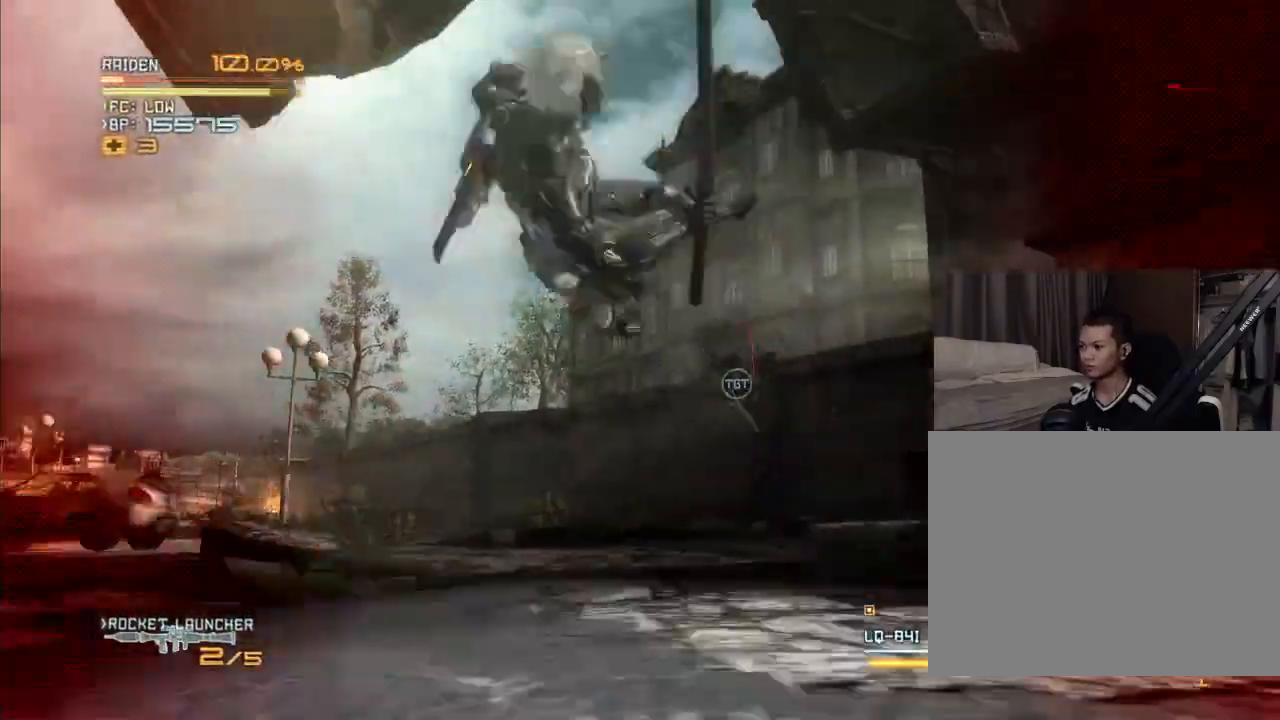
{"buttons": ["R2", "DPAD_RIGHT"], "left_stick": "right", "right_stick": "center", "events": [[33, "Y", "up"], [33, "right_stick", "center"], [100, "DPAD_LEFT", "up"], [167, "L2", "up"], [167, "left_stick", "center"], [367, "DPAD_RIGHT", "down"], [367, "left_stick", "right"]]}
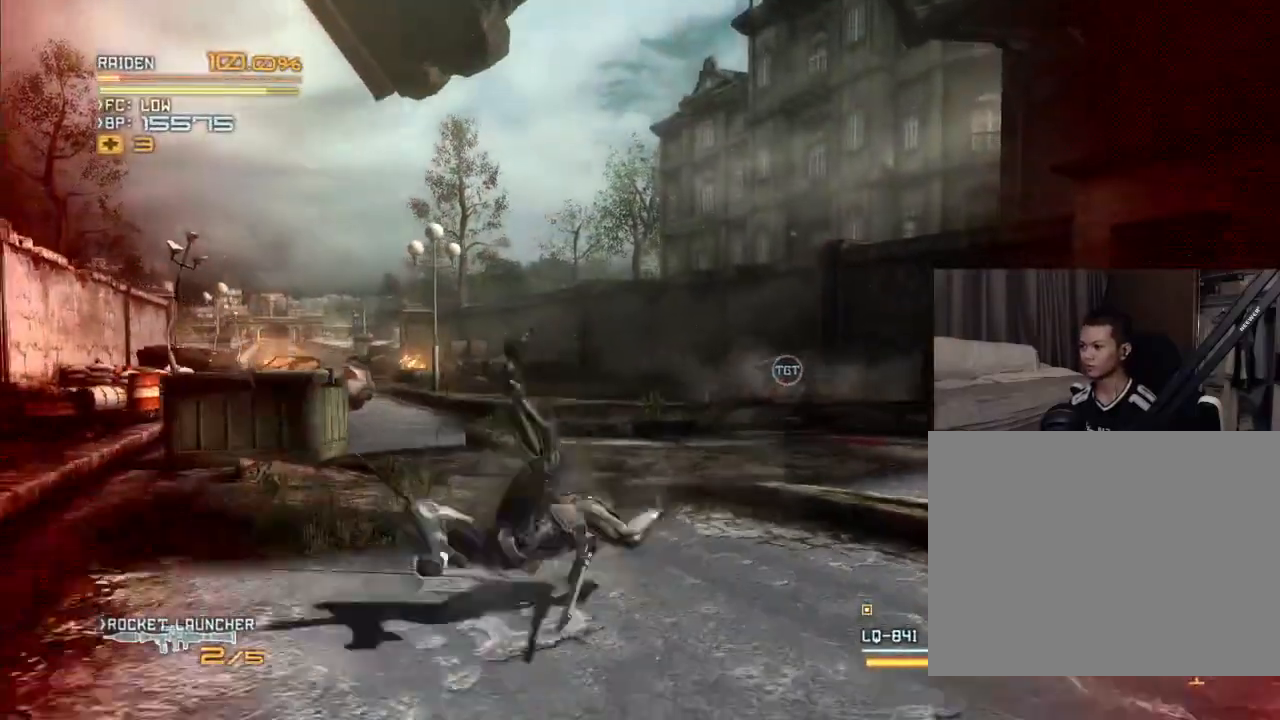
{"buttons": ["R2", "DPAD_UP"], "left_stick": "up-right", "right_stick": "center", "events": [[100, "DPAD_RIGHT", "up"], [100, "left_stick", "up-right"], [300, "DPAD_UP", "down"]]}
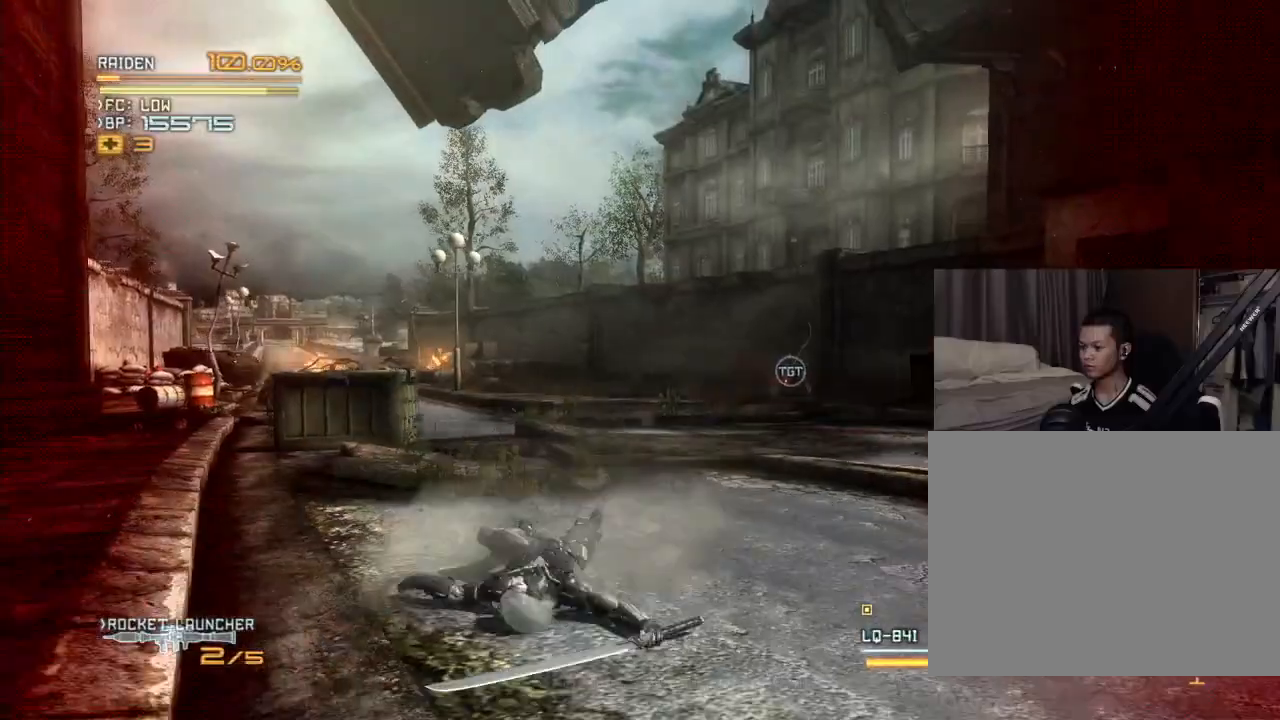
{"buttons": ["R2"], "left_stick": "up", "right_stick": "center", "events": [[100, "DPAD_UP", "up"], [133, "DPAD_RIGHT", "down"], [267, "DPAD_RIGHT", "up"], [467, "left_stick", "up"]]}
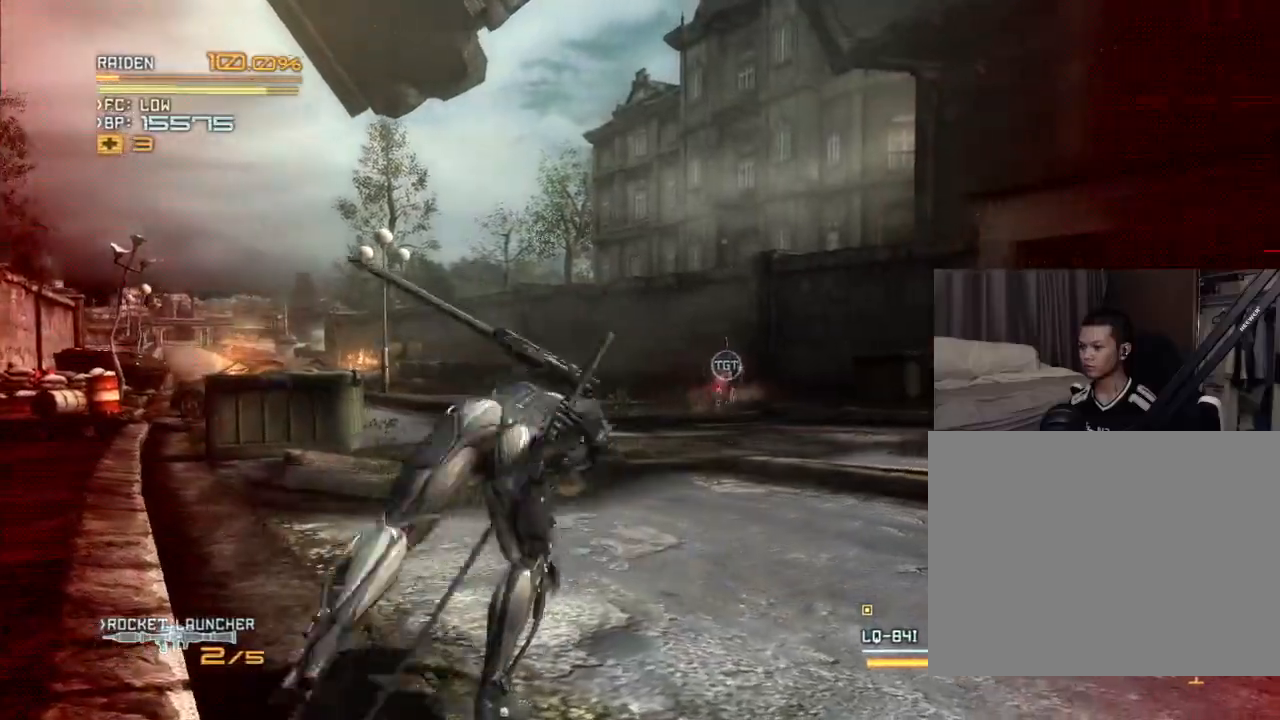
{"buttons": ["R2"], "left_stick": "up", "right_stick": "center", "events": []}
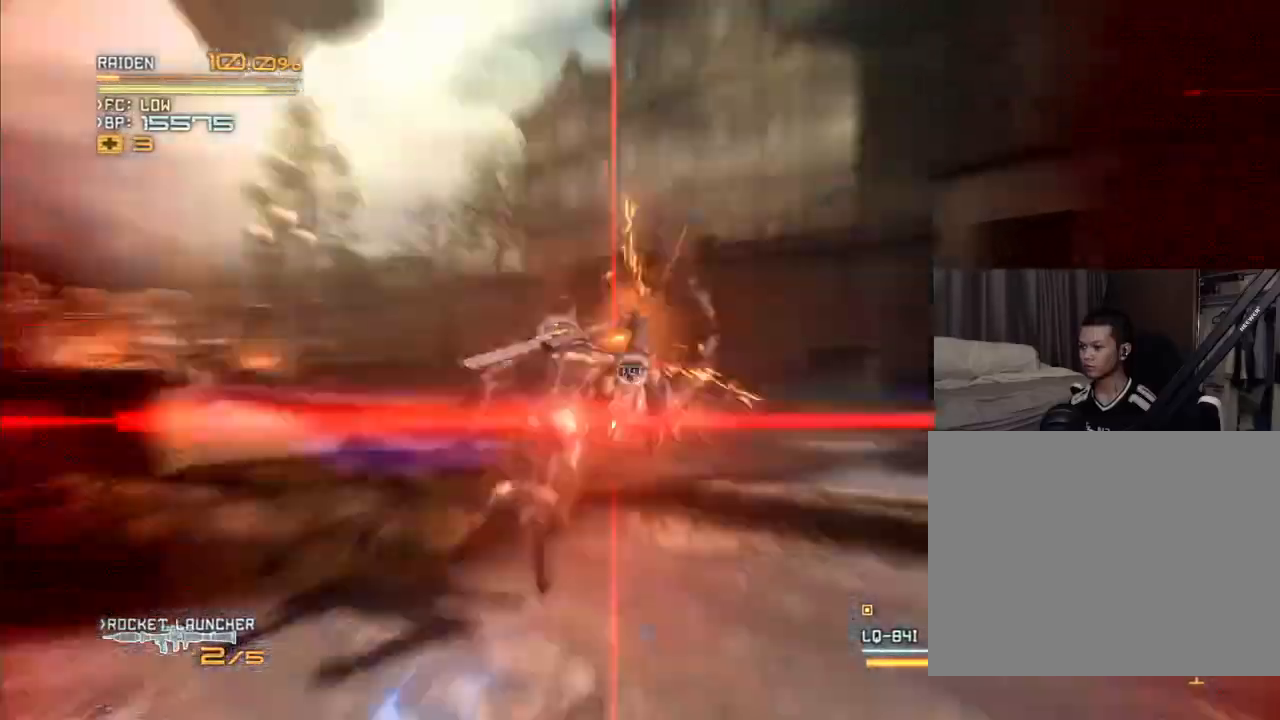
{"buttons": ["L2", "R2", "DPAD_RIGHT"], "left_stick": "right", "right_stick": "center"}
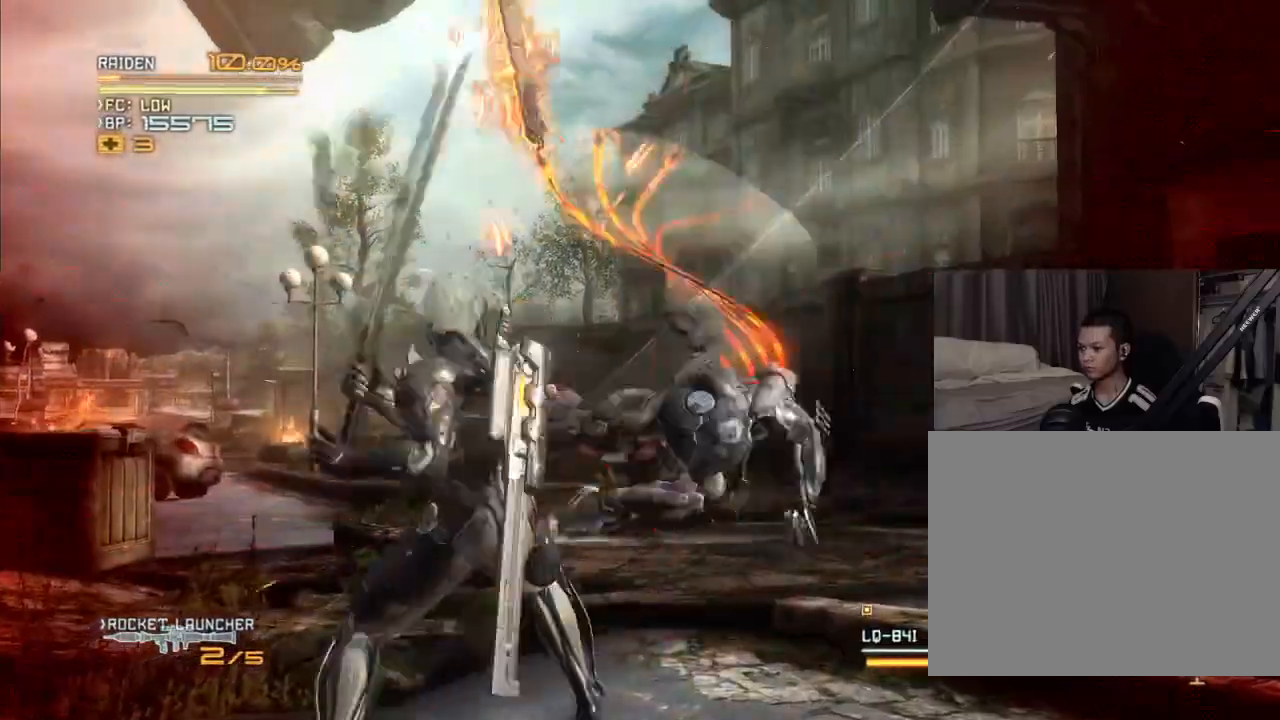
{"buttons": ["L2", "R2", "DPAD_DOWN"], "left_stick": "down", "right_stick": "center"}